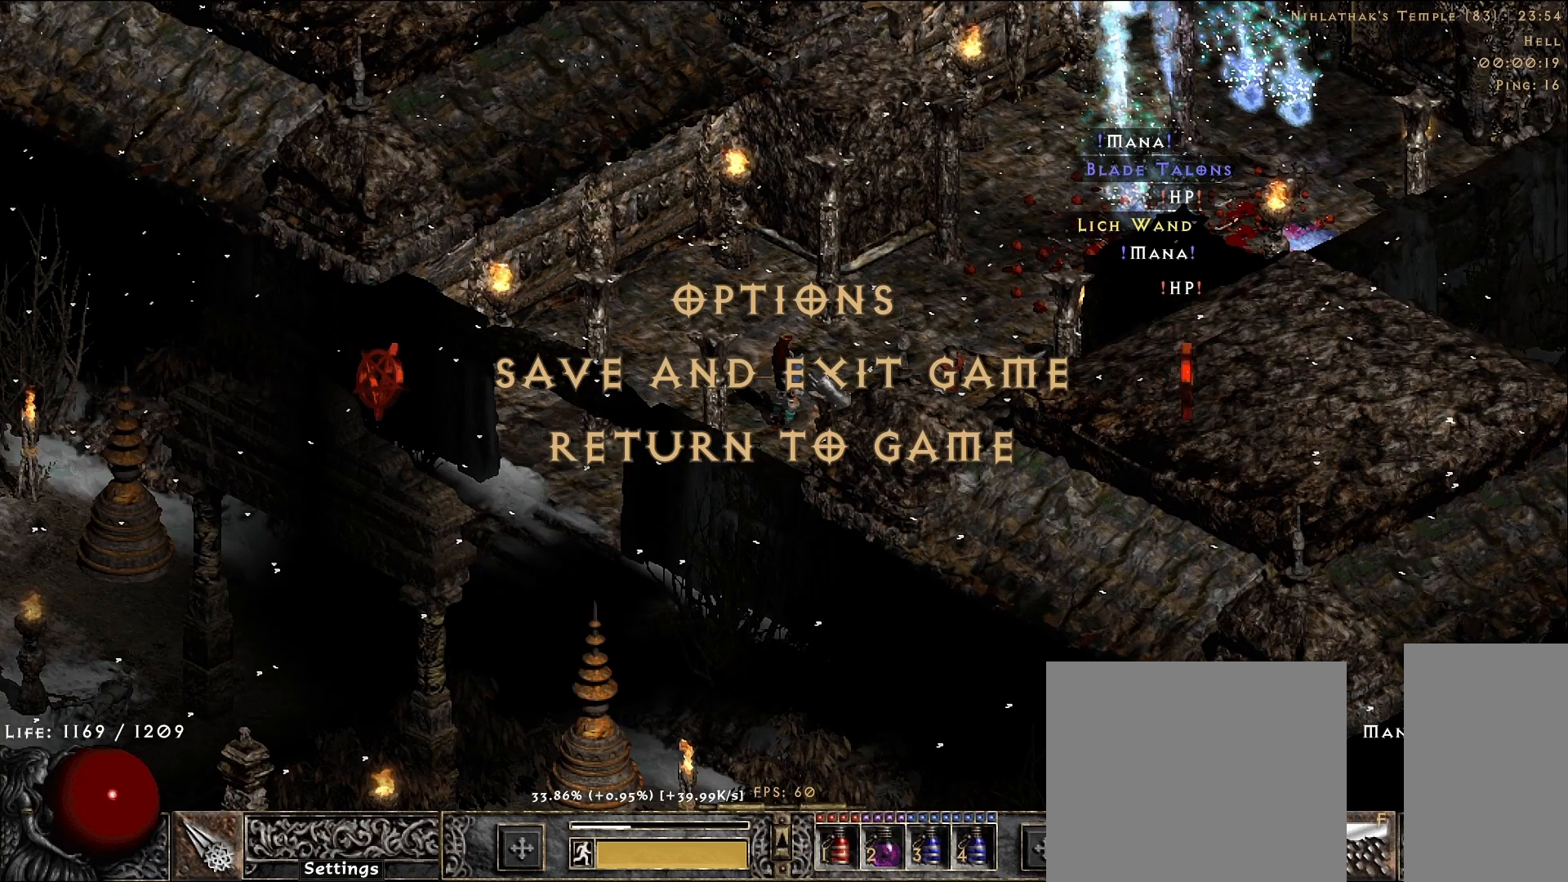
Gameplay with keyboard and mouse; each line is a JSON object with the keys and mouse buttons held at the frame after it. "events" lists presses ("down") and releases ("up") of "1", "2", "3", "4", "5", "a", "alt", "b", "c", "ctrl", "d", "e", "f", "g", "q", "r", "s", "shift", "space", "t", "tab", "v", "w", "x", "z", "mouse_left", "mouse_wheel", "mouse_right", "mouse_mb4" and "mouse_mb5" between this image and that frame as [ms after this image, input, new state], when the widget could be followed in between. "mouse_left", "mouse_wheel", "mouse_right", "mouse_mb4", "mouse_mb5" = the "left", "wheel", "right", "mb4", "mb5" buttons of the "mouse" list. No other keys are recorded. "wheel" means that the mouse wheel is clicked or scrolled. Mouse movement is not recorded.
{"keys": [], "mouse": [], "events": []}
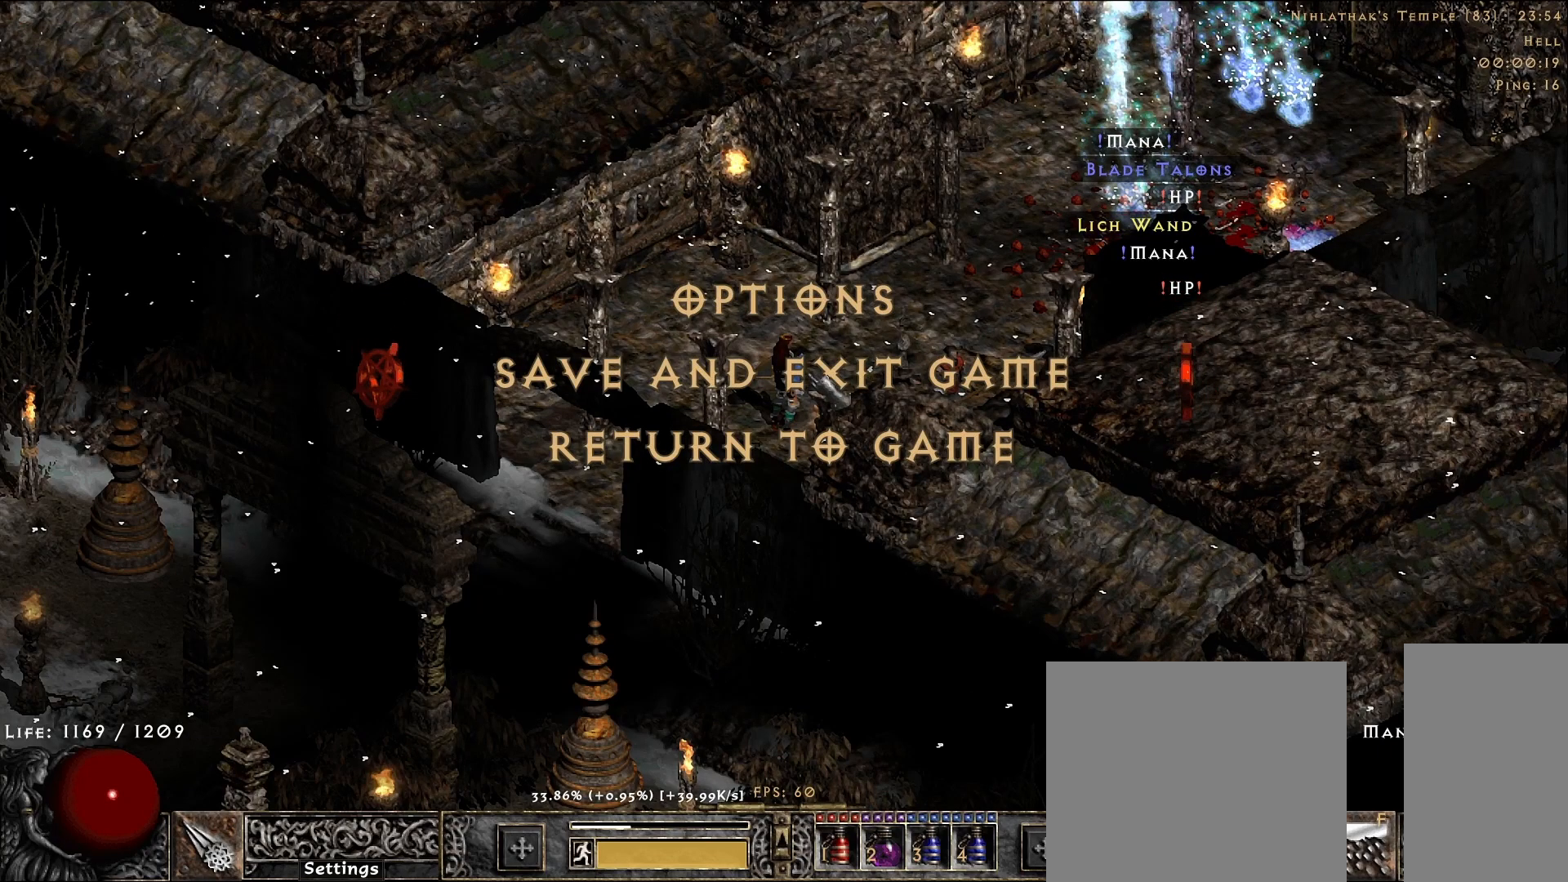
{"keys": [], "mouse": [], "events": []}
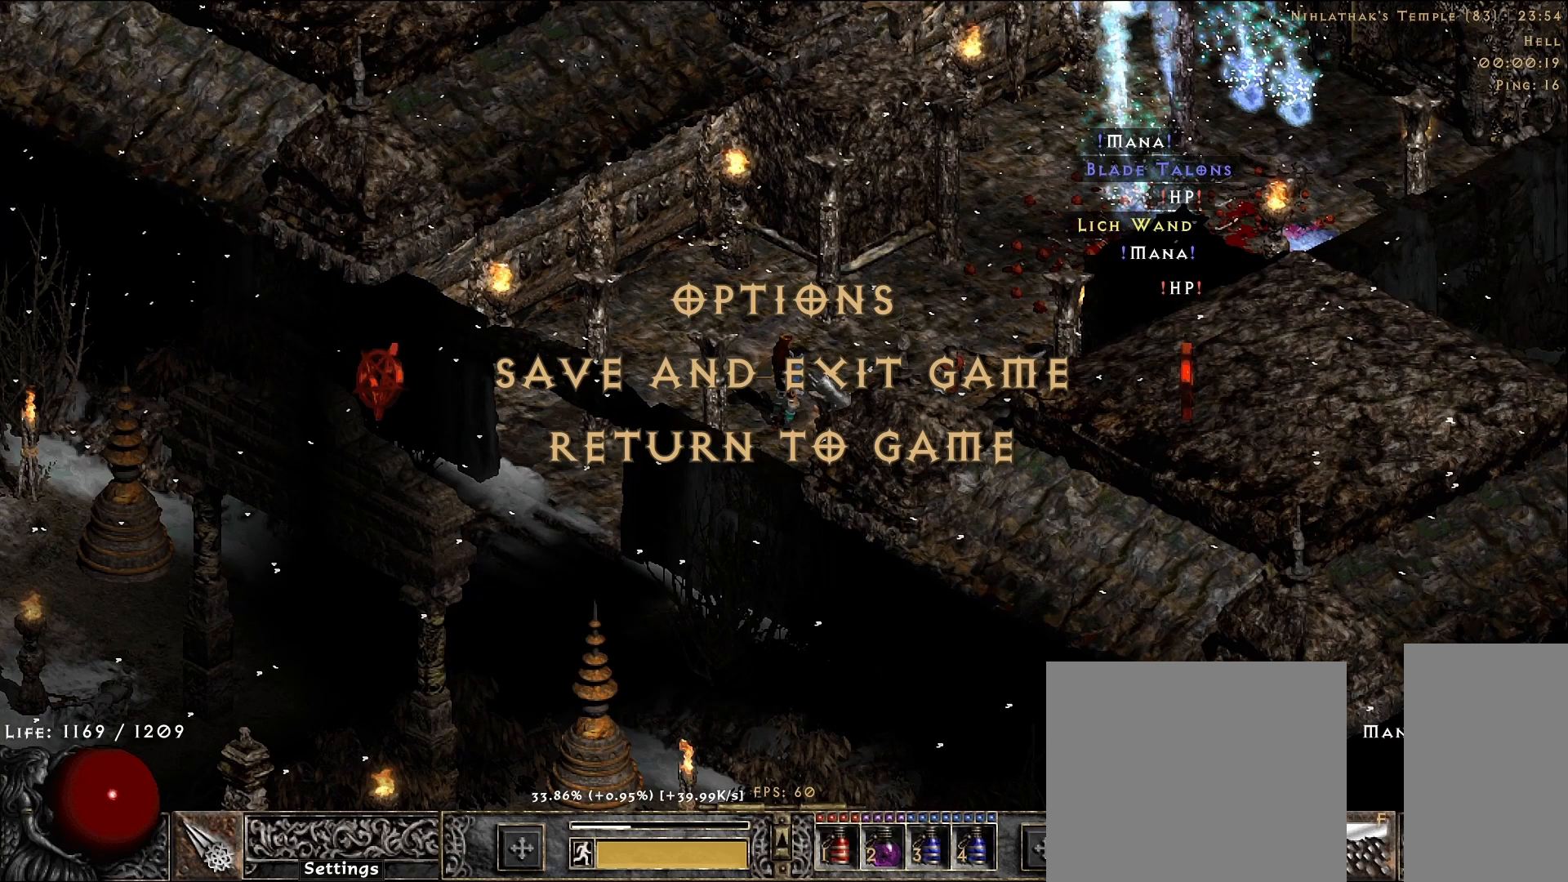
{"keys": [], "mouse": [], "events": []}
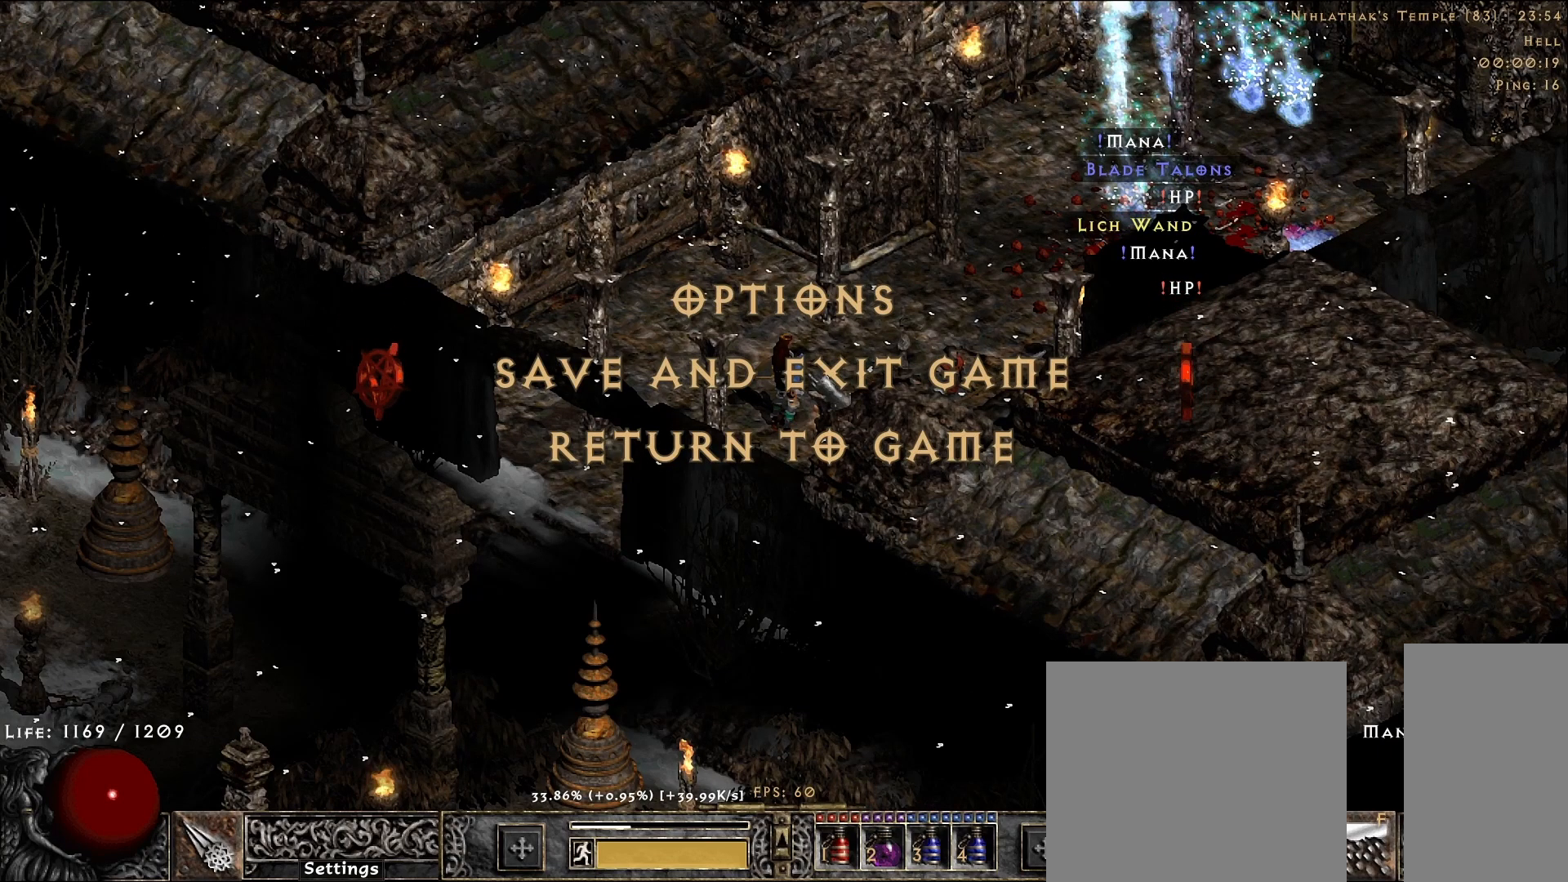
{"keys": [], "mouse": [], "events": []}
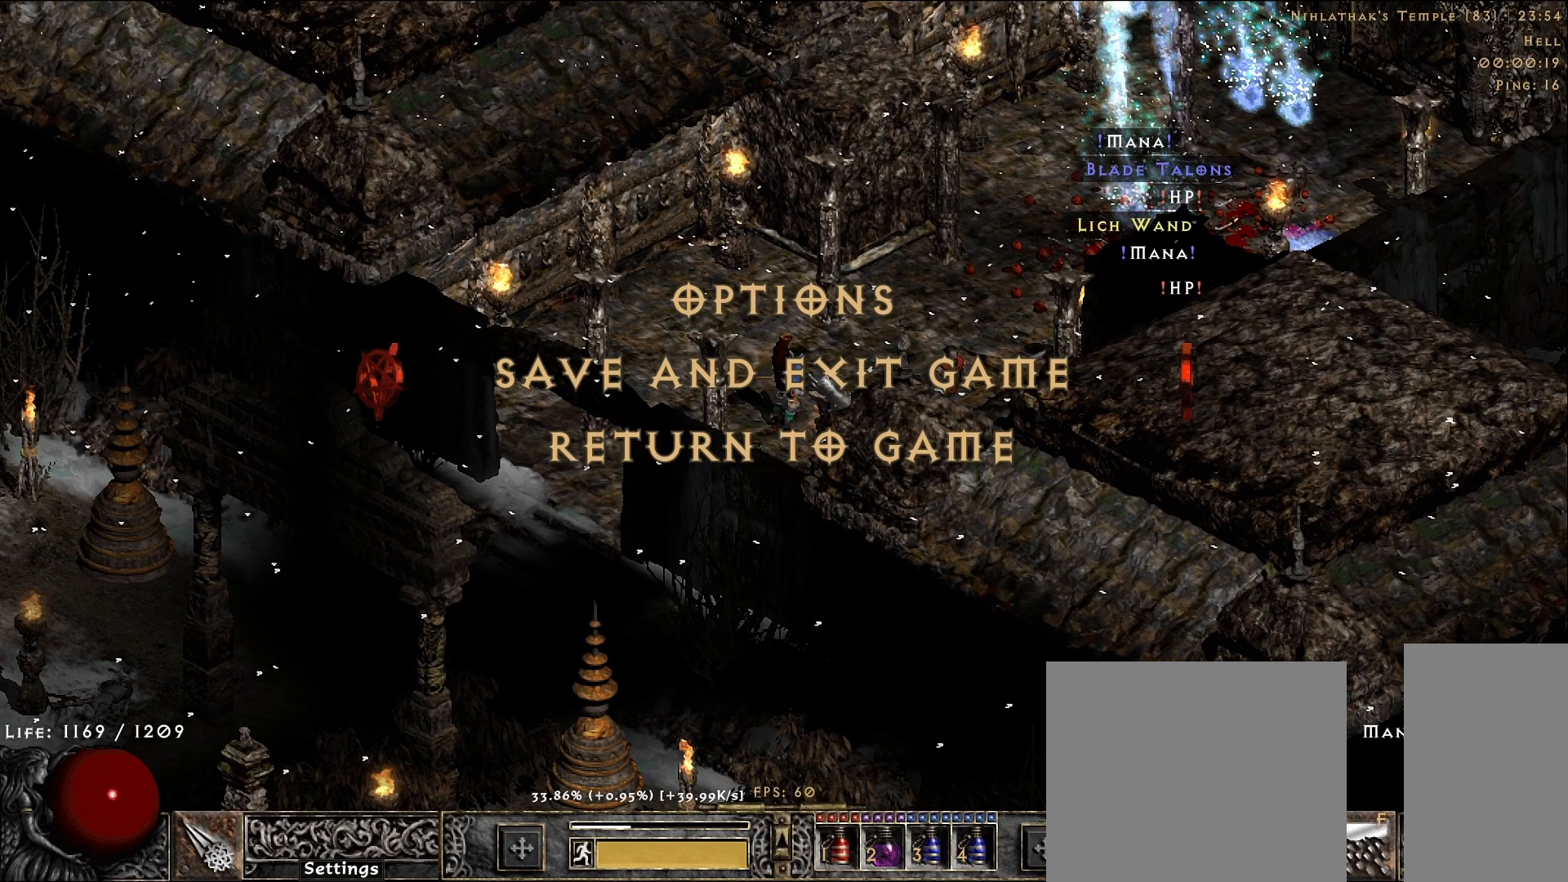
{"keys": [], "mouse": [], "events": []}
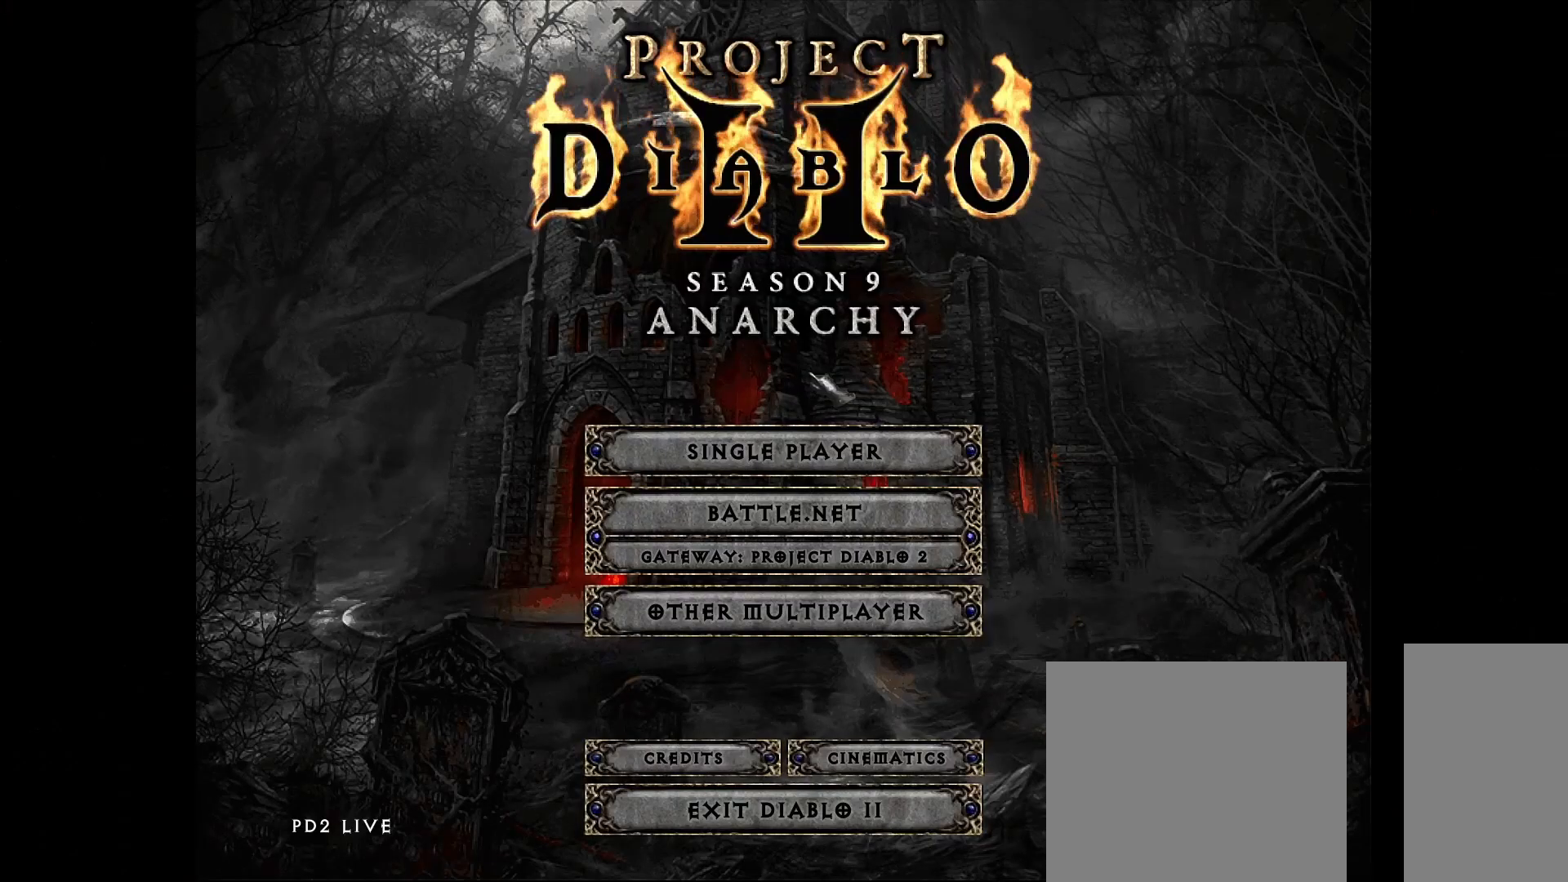
{"keys": [], "mouse": [], "events": [[350, "mouse_left", "down"], [450, "mouse_left", "up"]]}
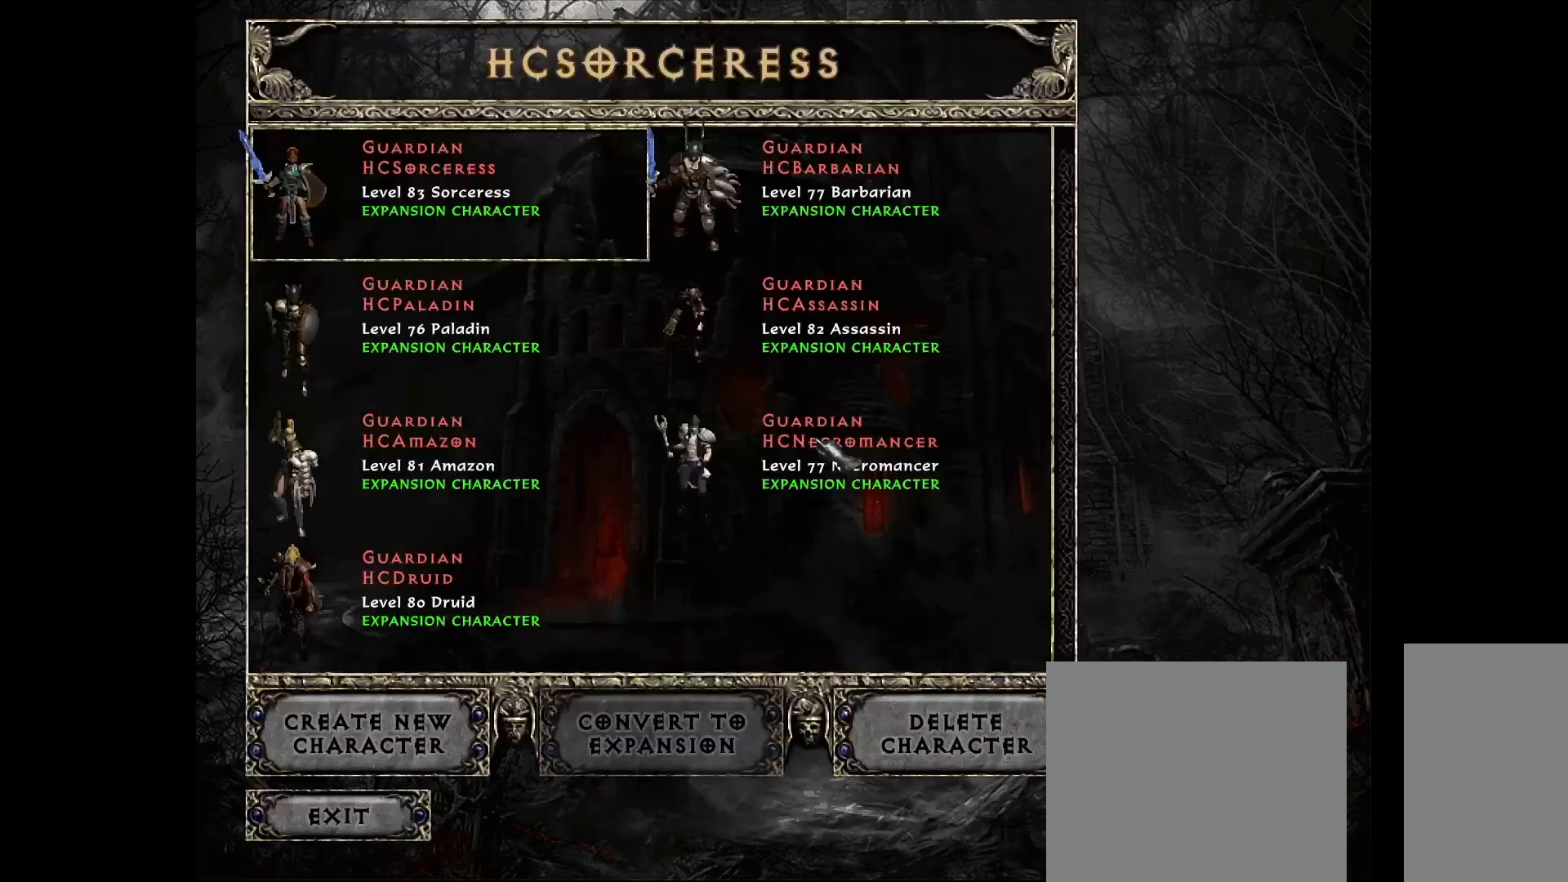
{"keys": [], "mouse": [], "events": []}
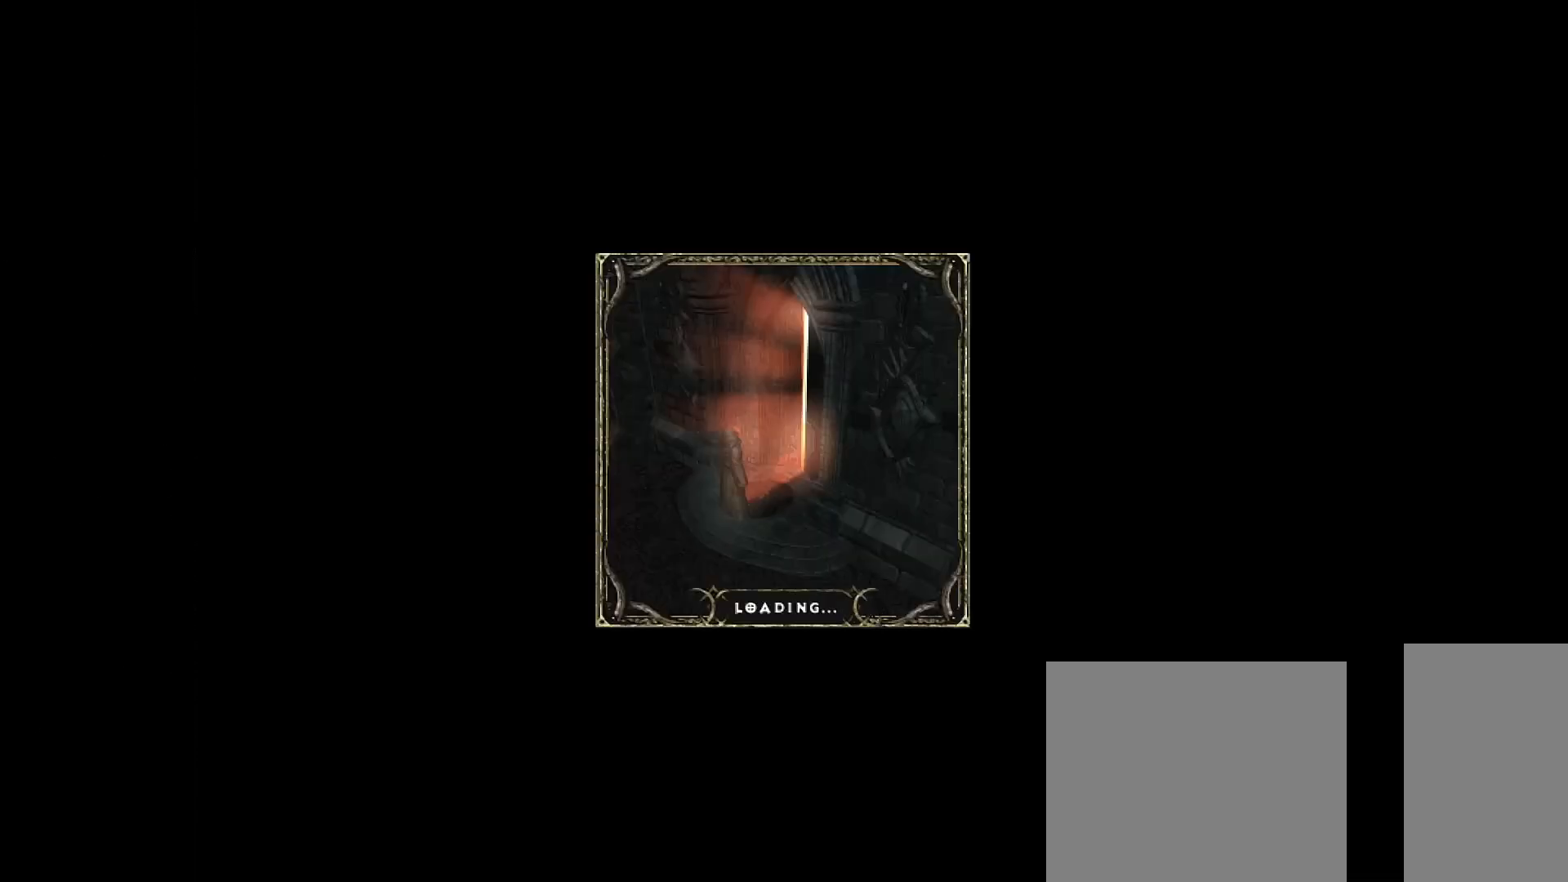
{"keys": [], "mouse": [], "events": []}
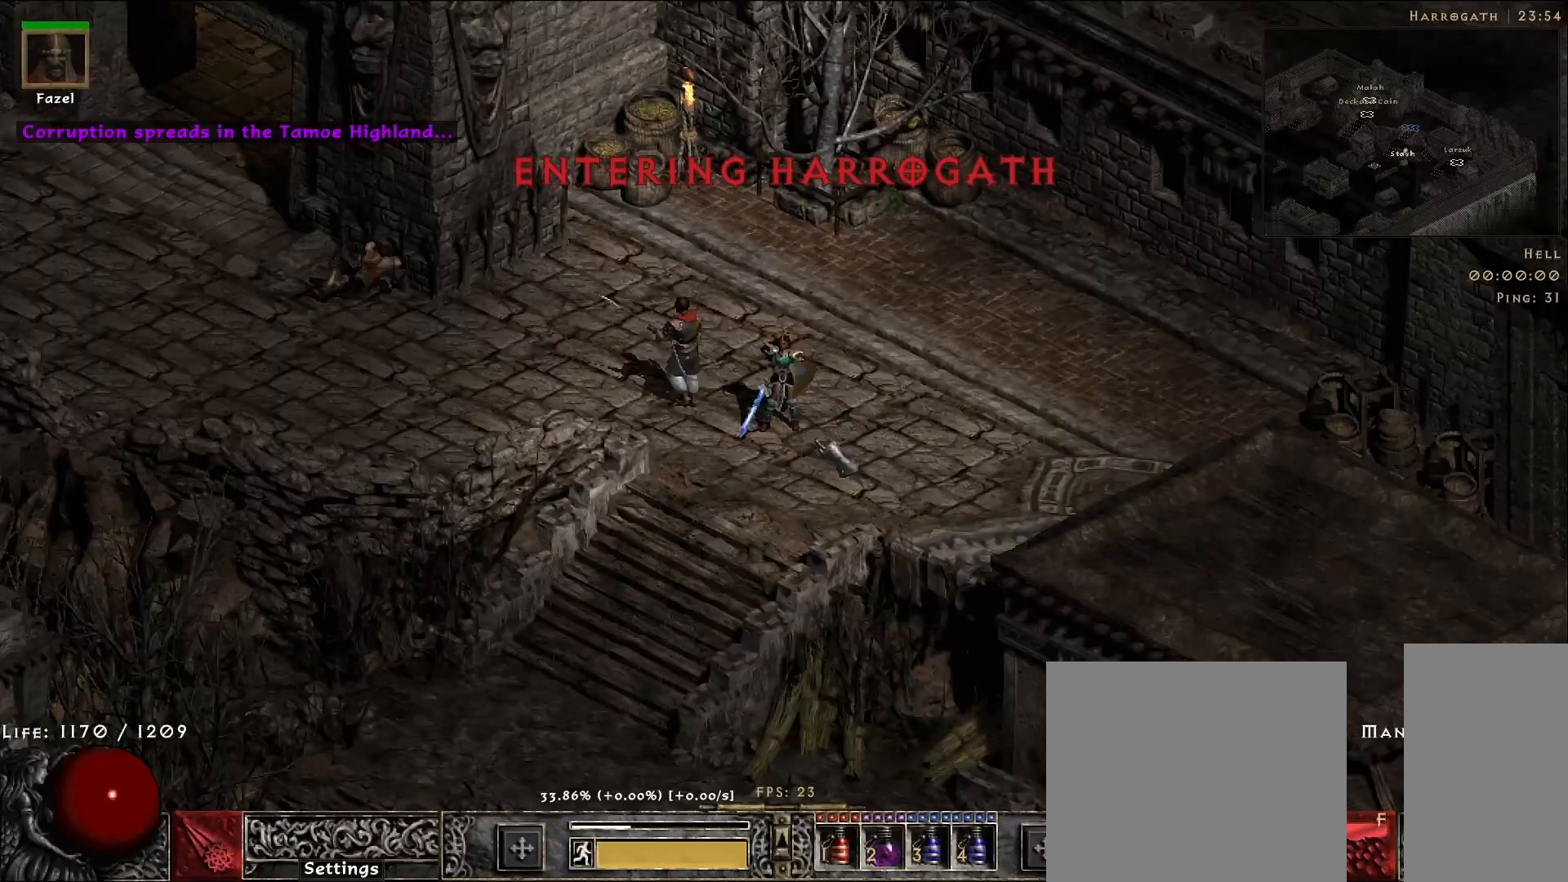
{"keys": [], "mouse": [], "events": []}
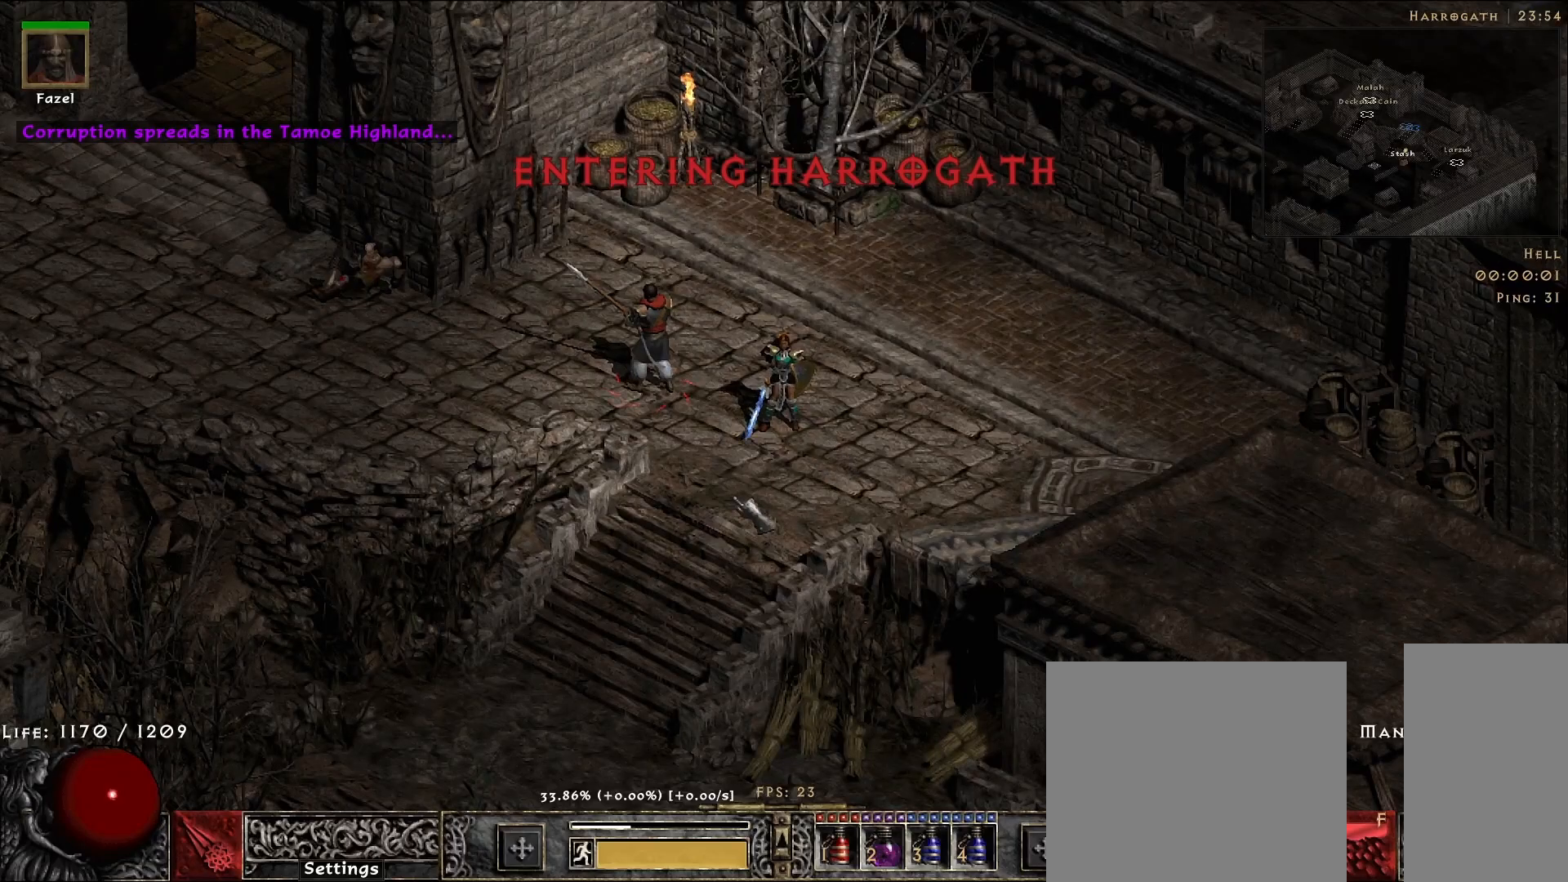
{"keys": [], "mouse": ["left"], "events": [[33, "mouse_left", "down"], [150, "mouse_left", "up"], [250, "mouse_left", "down"], [367, "mouse_left", "up"], [450, "mouse_left", "down"]]}
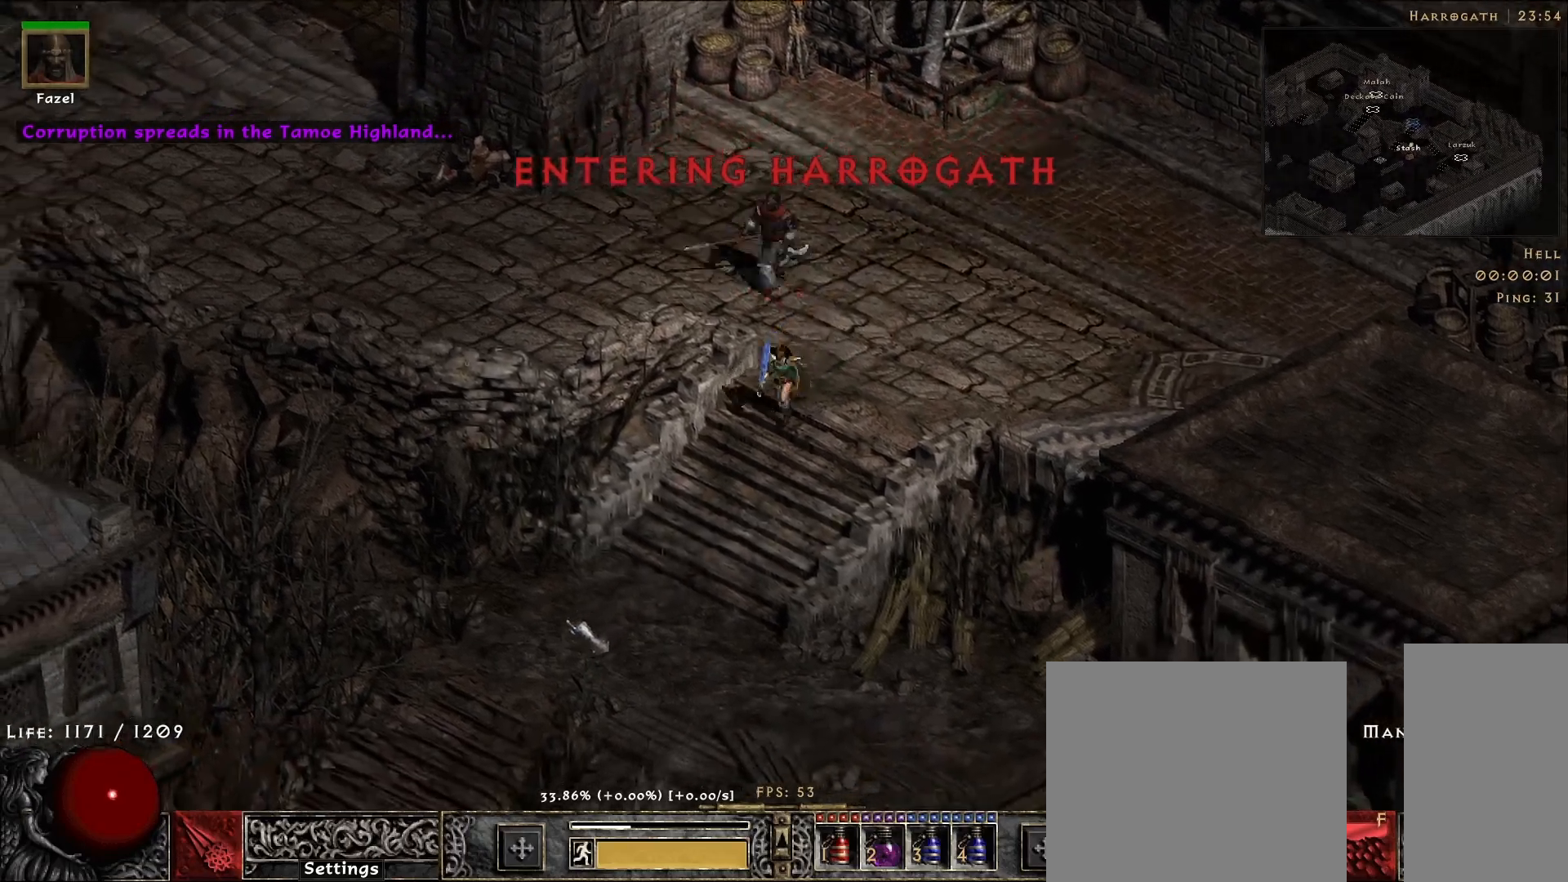
{"keys": [], "mouse": ["left"], "events": [[67, "mouse_left", "up"], [167, "mouse_left", "down"], [317, "mouse_left", "up"], [417, "mouse_left", "down"]]}
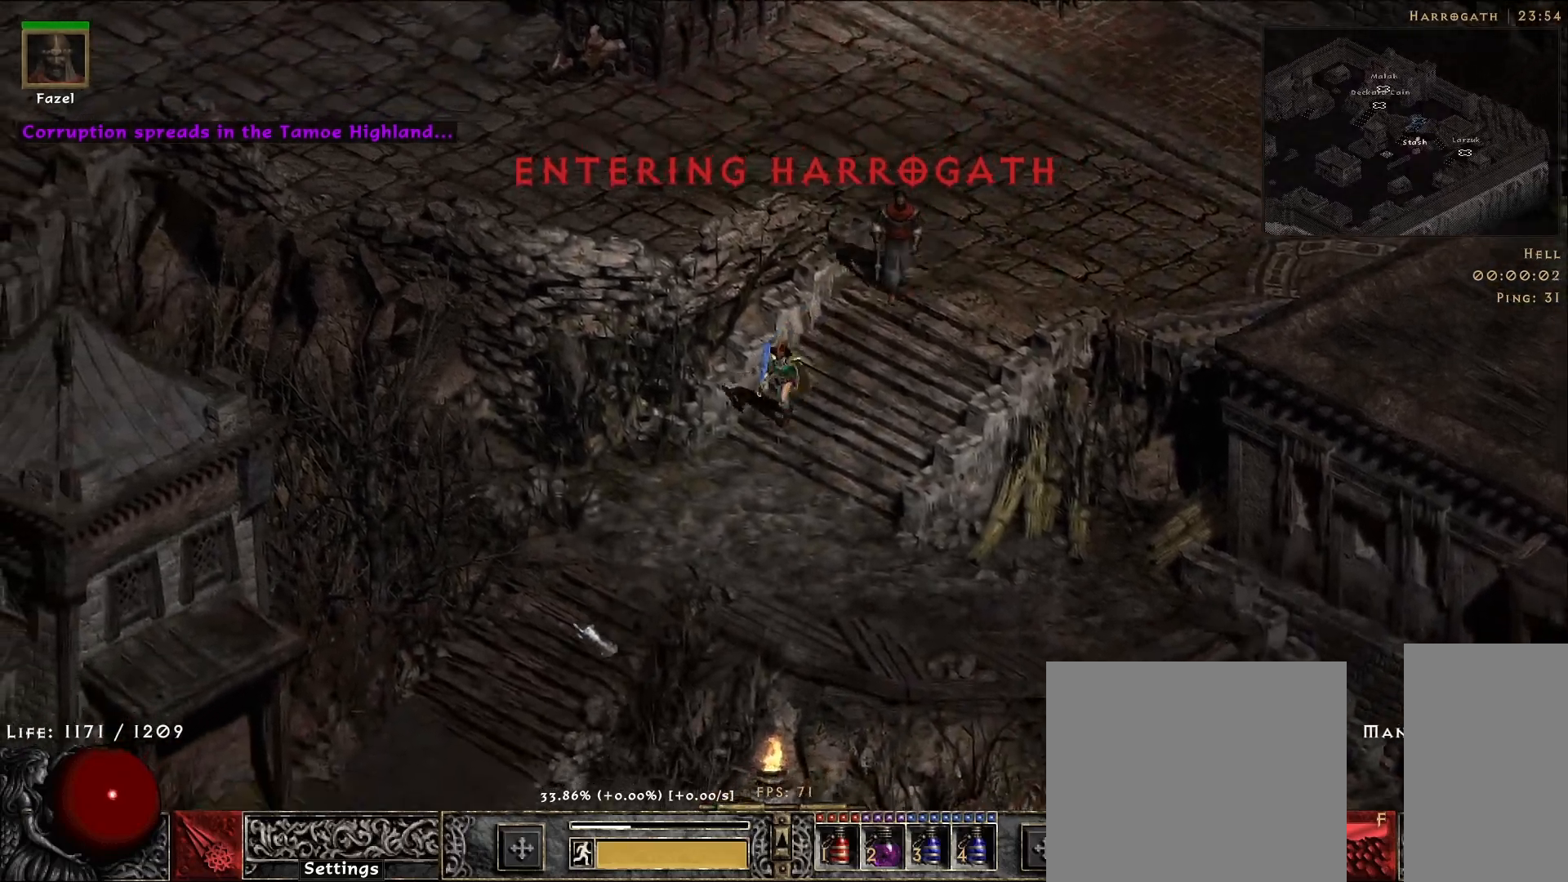
{"keys": [], "mouse": [], "events": [[67, "mouse_left", "up"], [150, "mouse_left", "down"], [283, "mouse_left", "up"], [367, "mouse_left", "down"], [483, "mouse_left", "up"]]}
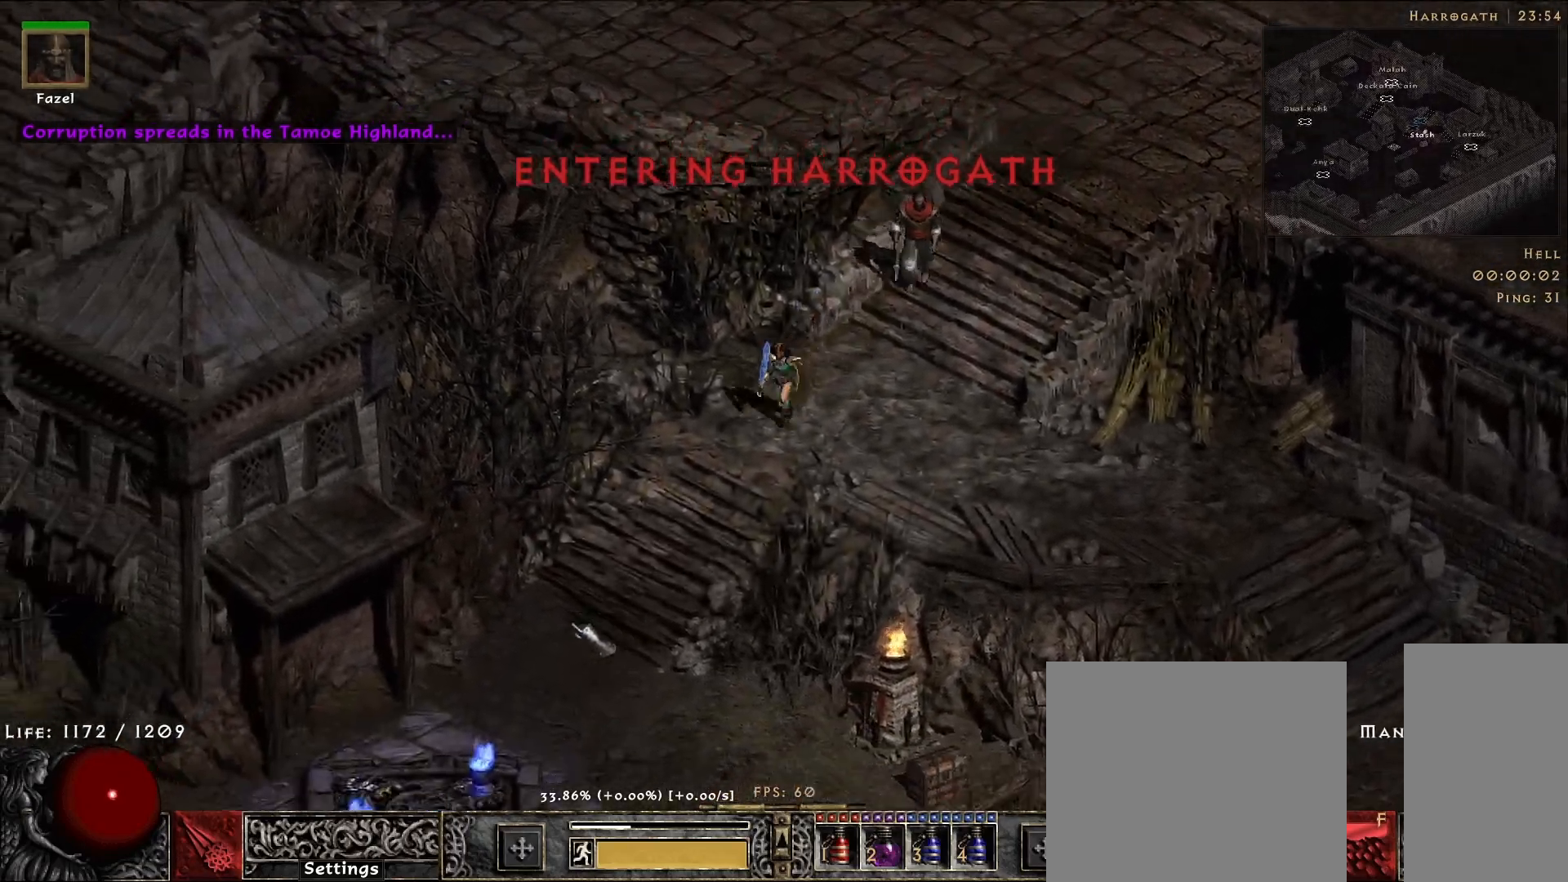
{"keys": [], "mouse": ["left"], "events": [[50, "mouse_left", "down"], [200, "mouse_left", "up"], [267, "mouse_left", "down"], [383, "mouse_left", "up"], [467, "mouse_left", "down"]]}
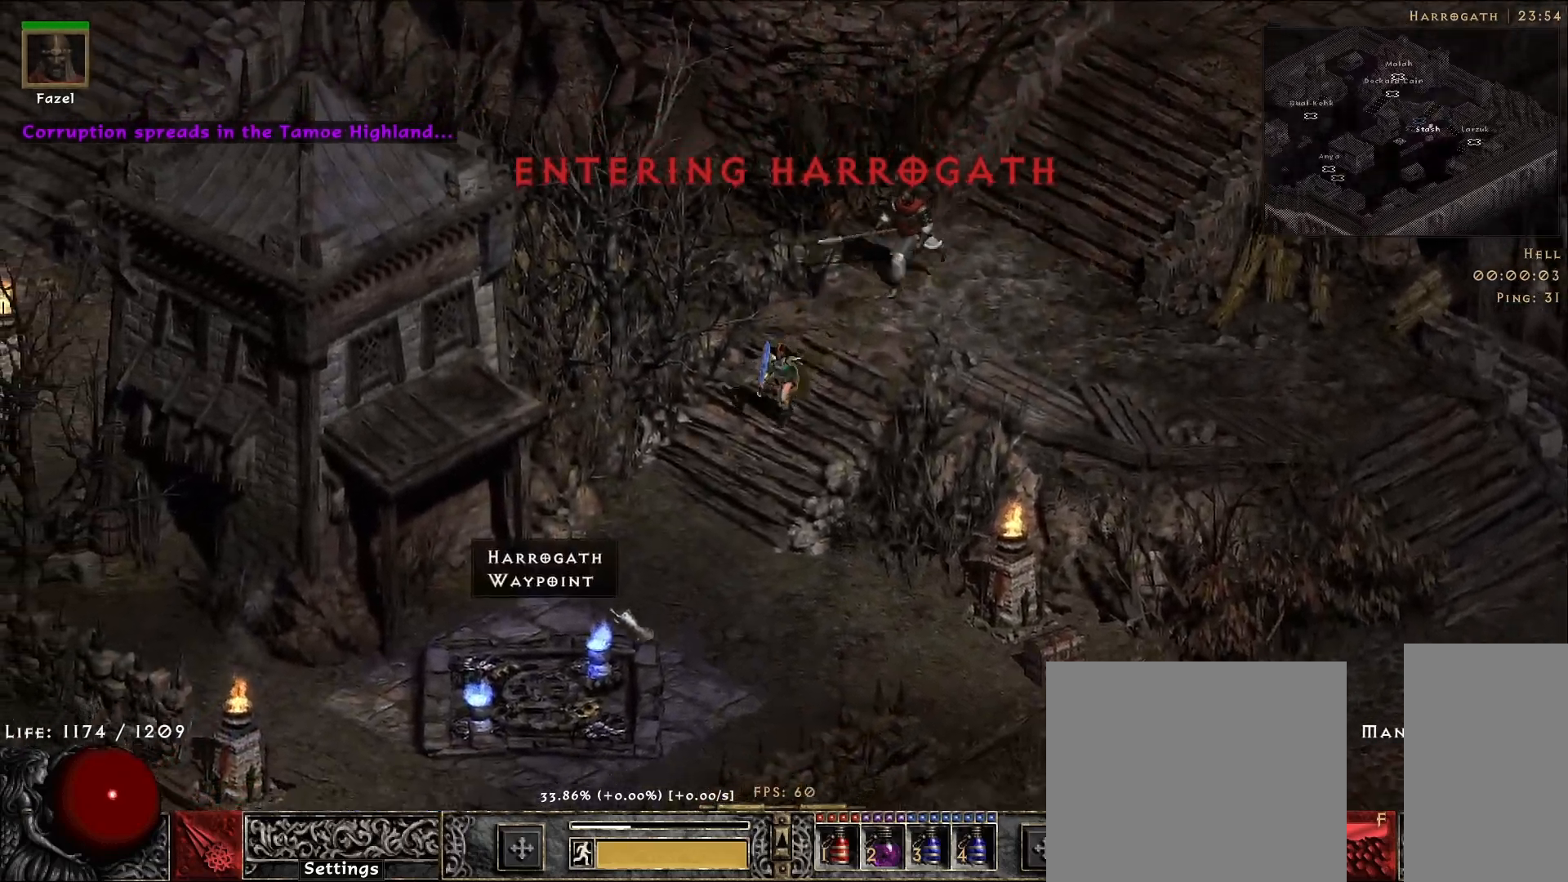
{"keys": [], "mouse": ["left"], "events": [[100, "mouse_left", "up"], [450, "mouse_left", "down"]]}
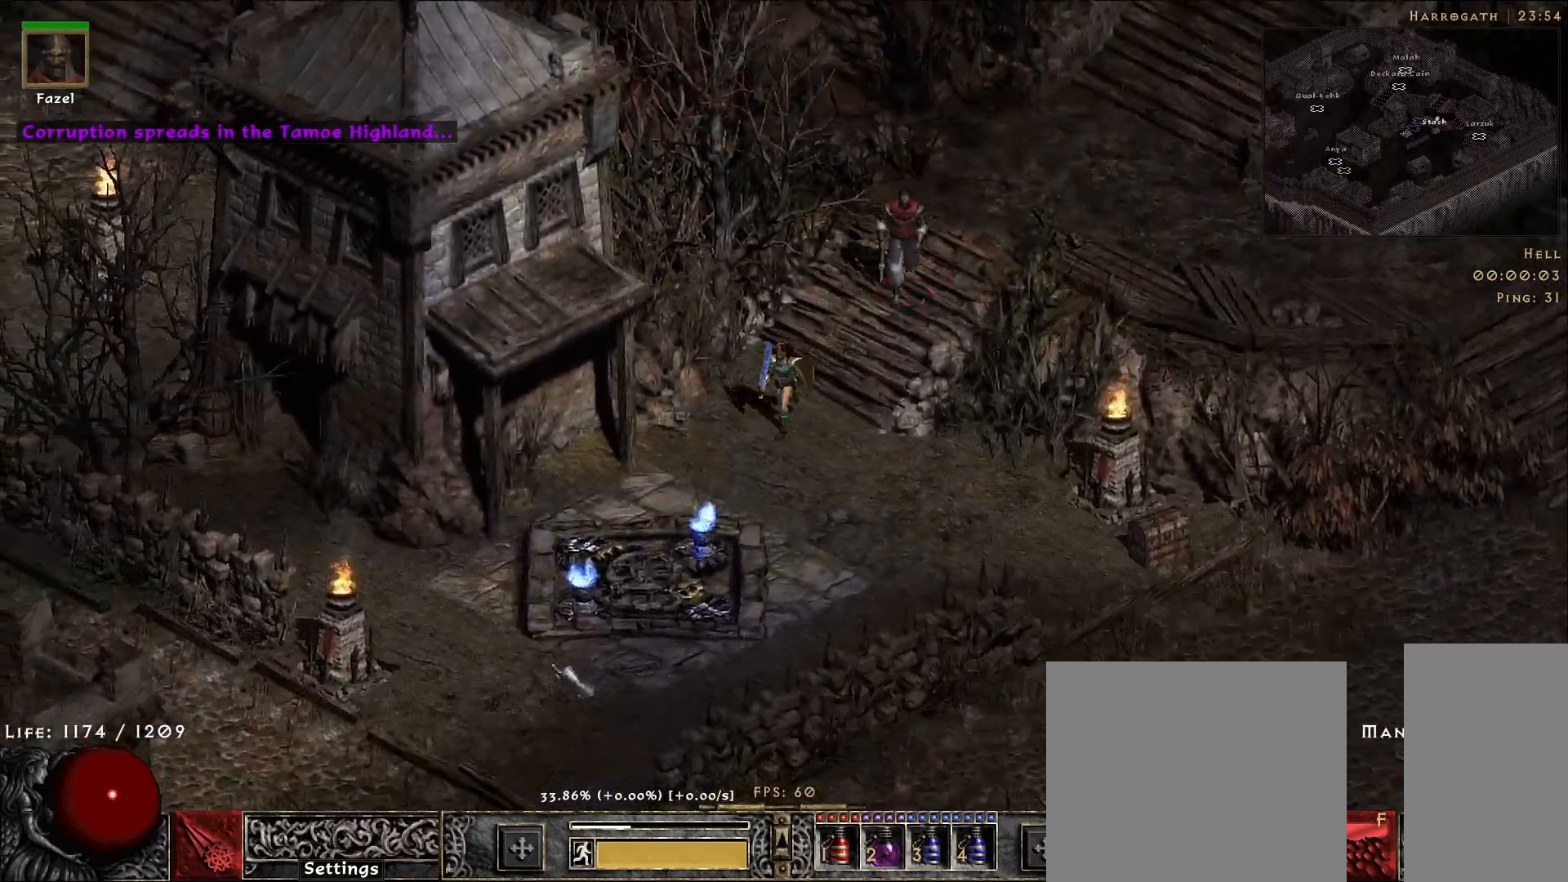
{"keys": [], "mouse": ["left"], "events": [[117, "mouse_left", "up"], [200, "mouse_left", "down"], [350, "mouse_left", "up"], [367, "5", "down"], [433, "5", "up"], [450, "mouse_left", "down"]]}
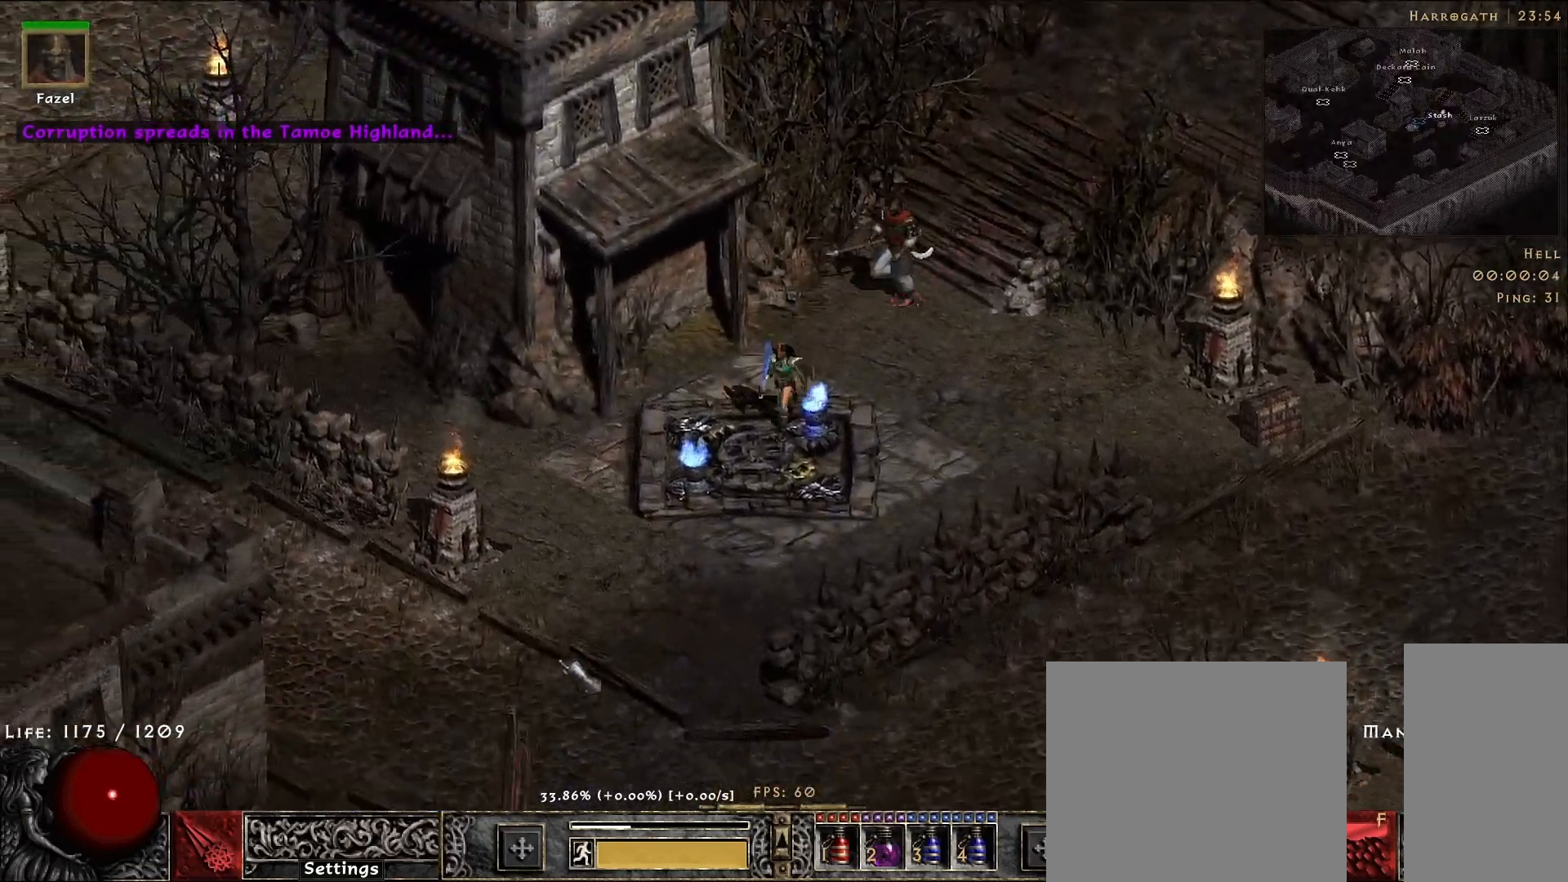
{"keys": [], "mouse": ["left"], "events": [[83, "mouse_left", "up"], [183, "mouse_left", "down"], [333, "mouse_left", "up"], [433, "mouse_left", "down"]]}
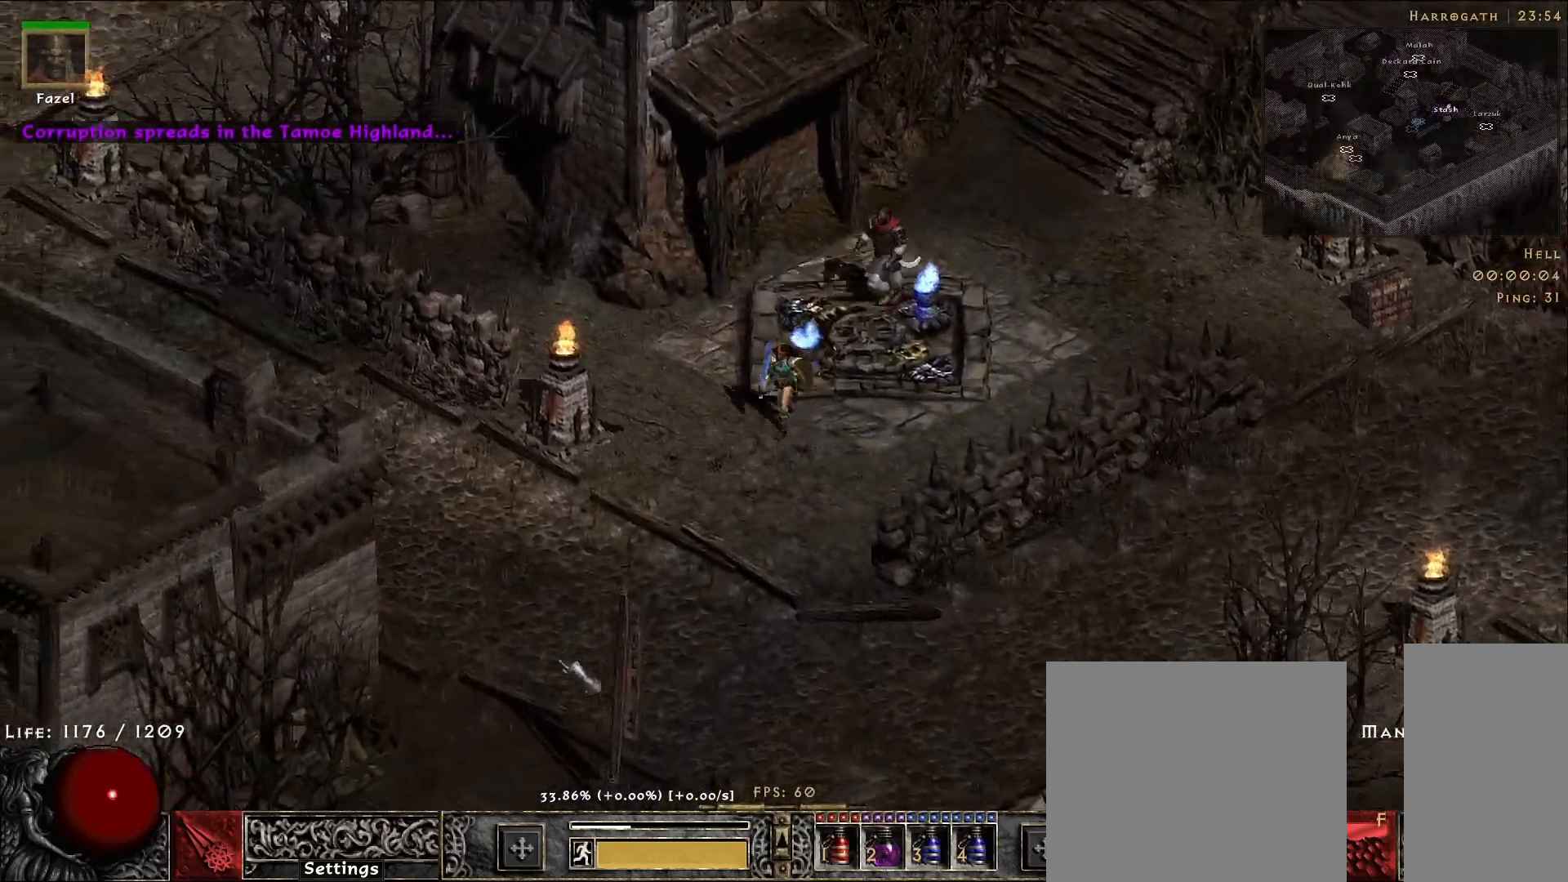
{"keys": [], "mouse": ["left"], "events": [[83, "mouse_left", "up"], [167, "mouse_left", "down"], [317, "mouse_left", "up"], [417, "mouse_left", "down"]]}
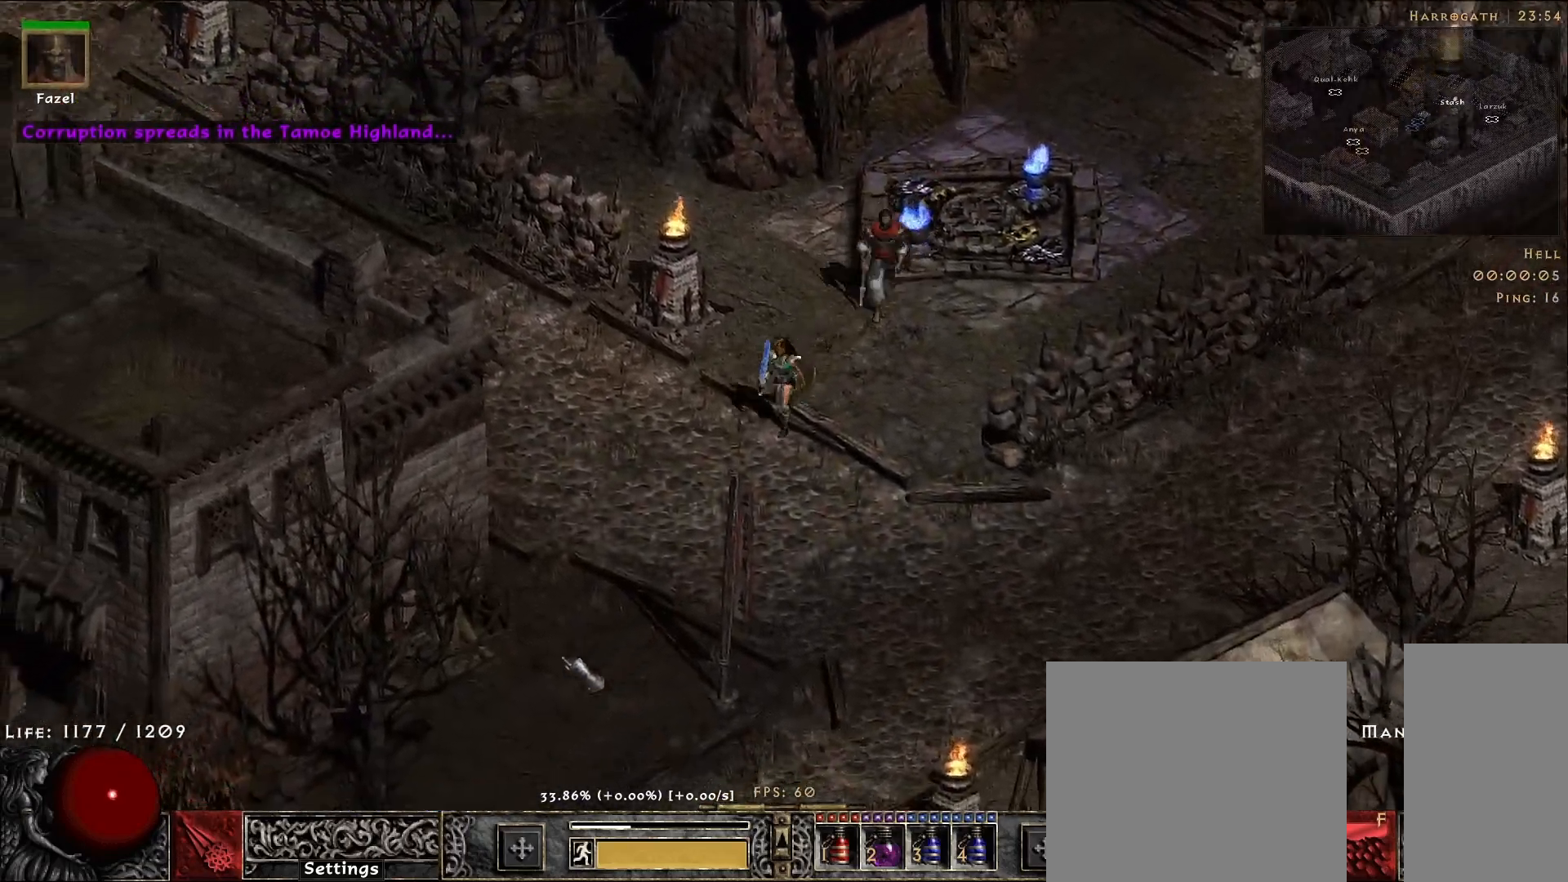
{"keys": [], "mouse": ["left"], "events": [[50, "mouse_left", "up"], [150, "mouse_left", "down"], [283, "mouse_left", "up"], [400, "mouse_left", "down"]]}
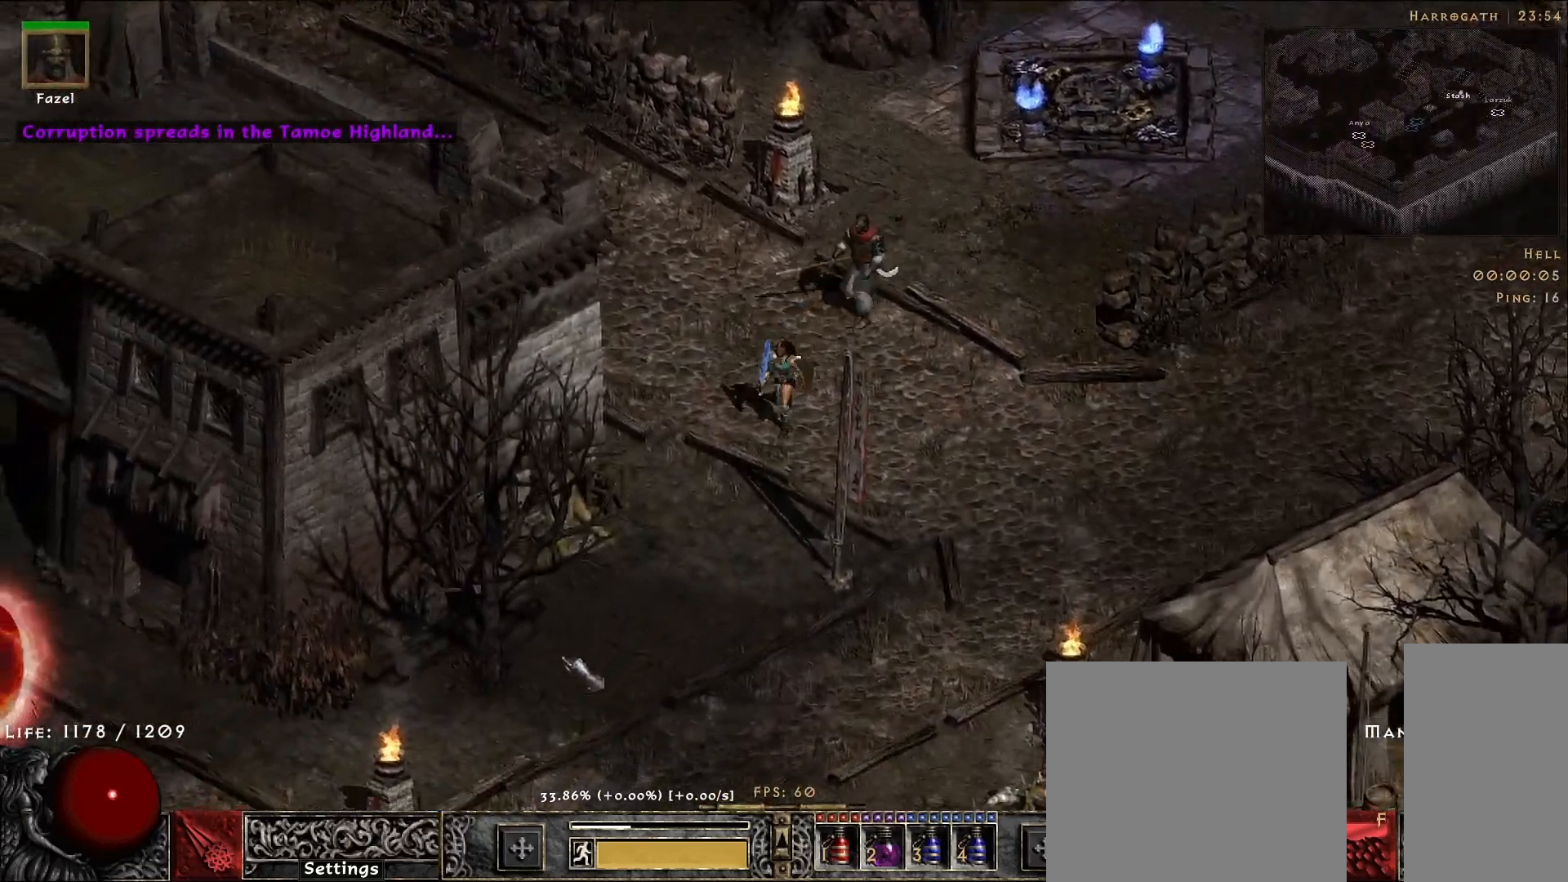
{"keys": [], "mouse": [], "events": [[17, "mouse_left", "up"], [133, "mouse_left", "down"], [250, "mouse_left", "up"], [367, "mouse_left", "down"], [483, "mouse_left", "up"]]}
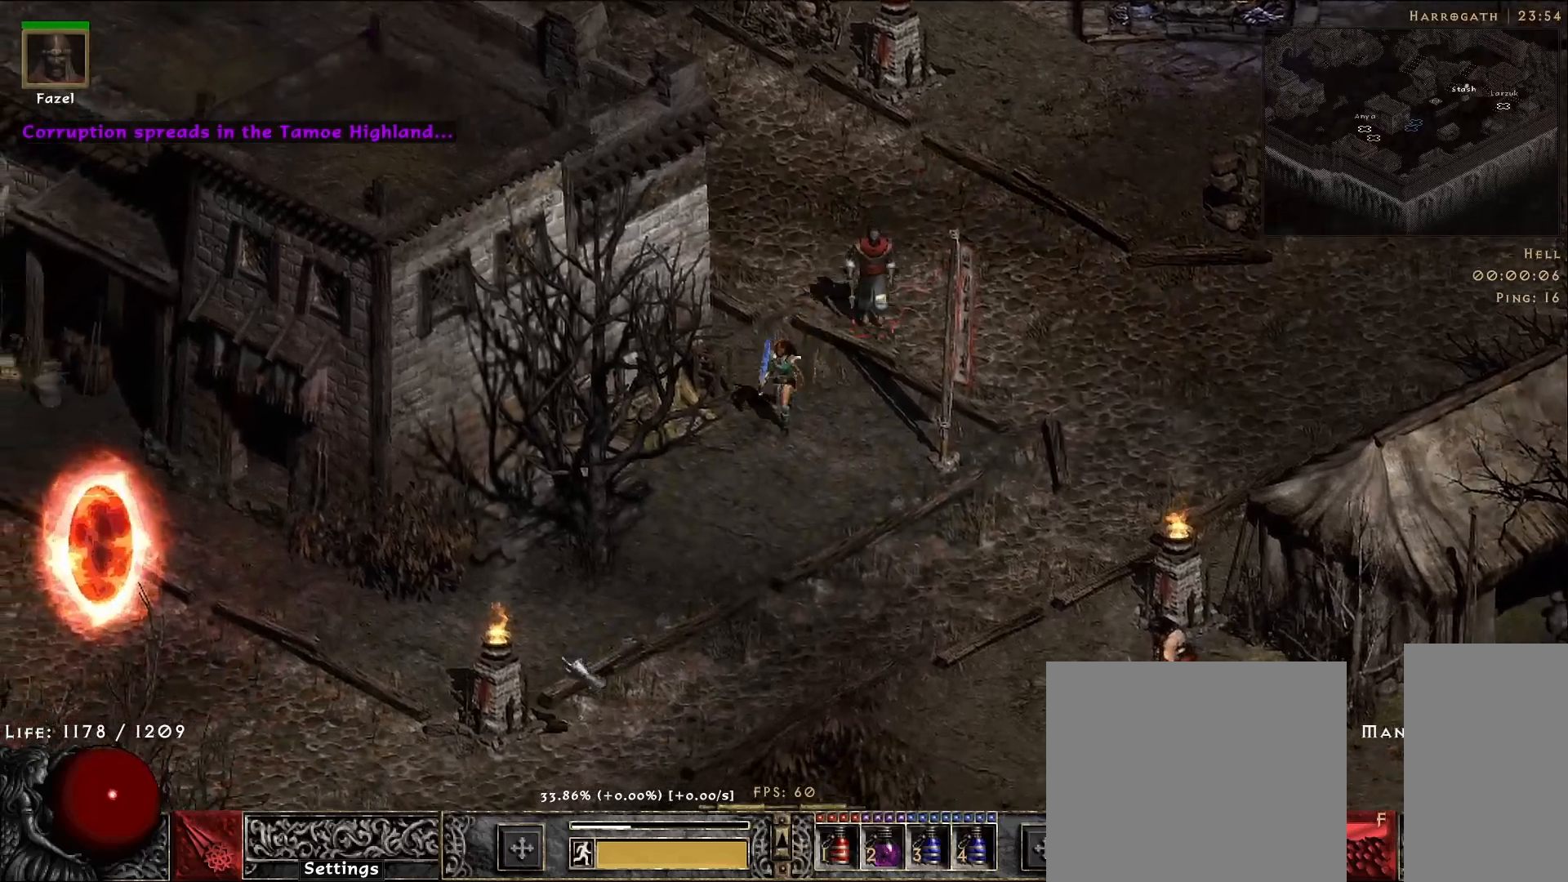
{"keys": [], "mouse": [], "events": [[100, "mouse_left", "down"], [217, "mouse_left", "up"], [333, "mouse_left", "down"], [450, "mouse_left", "up"]]}
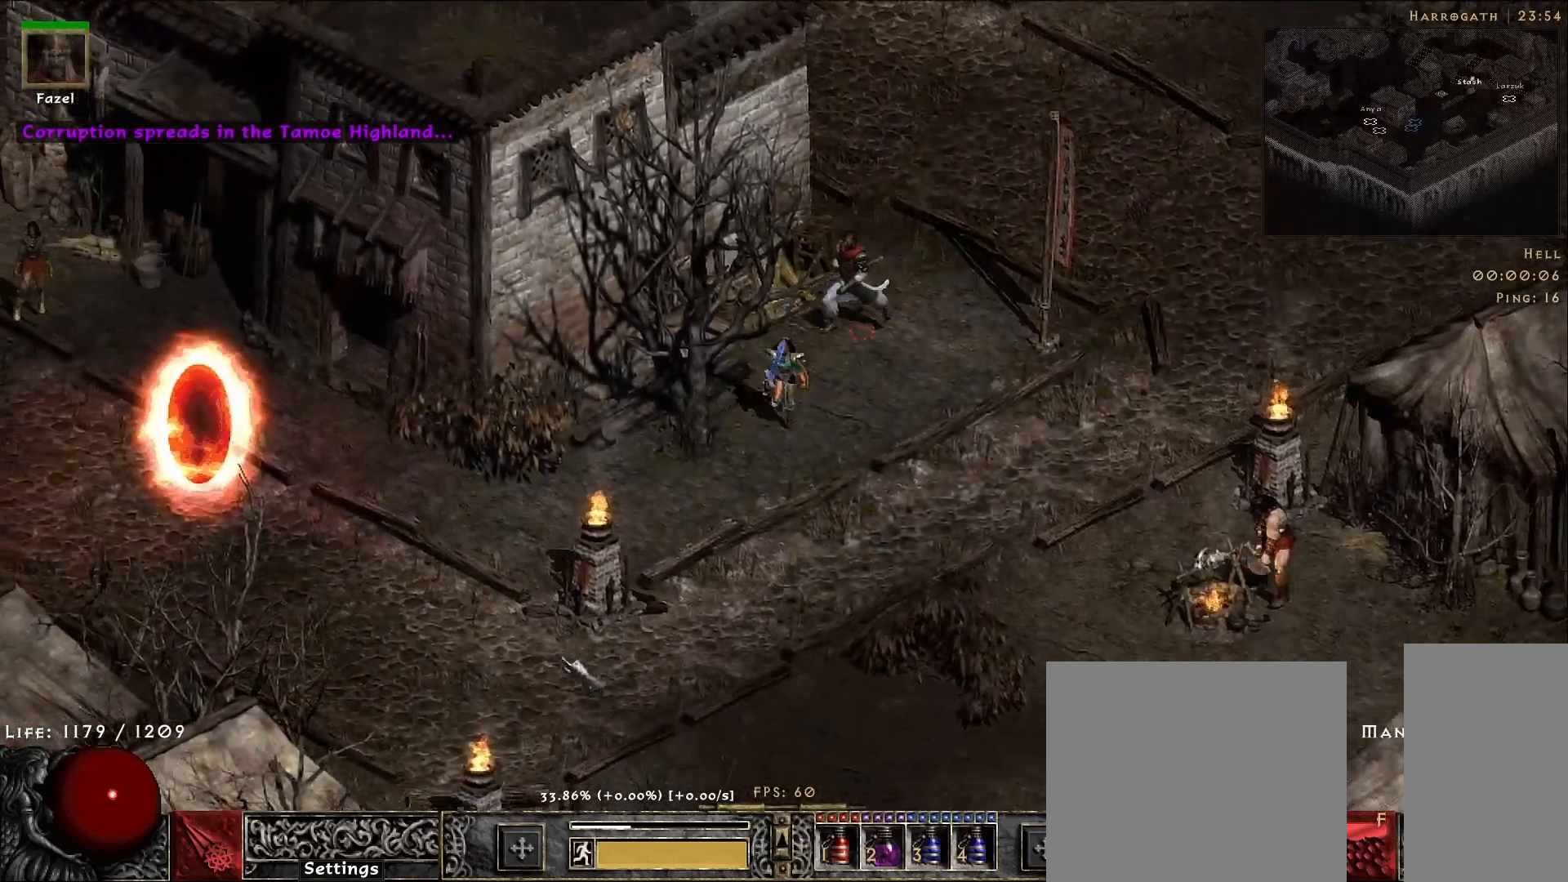
{"keys": [], "mouse": ["left"], "events": [[67, "mouse_left", "down"], [167, "mouse_left", "up"], [283, "mouse_left", "down"], [350, "mouse_left", "up"], [467, "mouse_left", "down"]]}
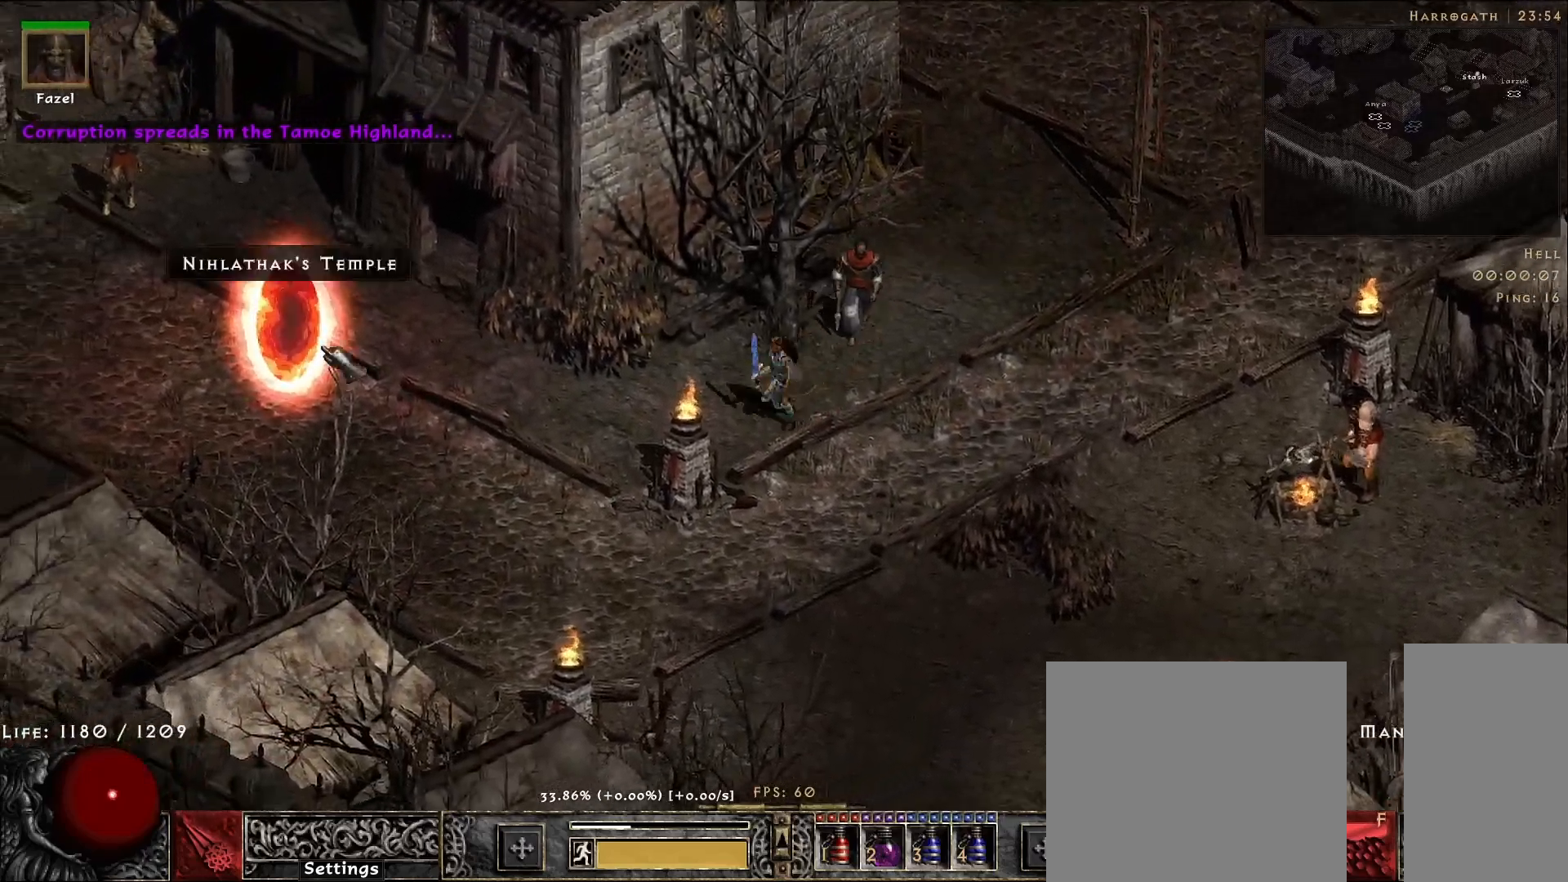
{"keys": [], "mouse": [], "events": [[83, "mouse_left", "up"]]}